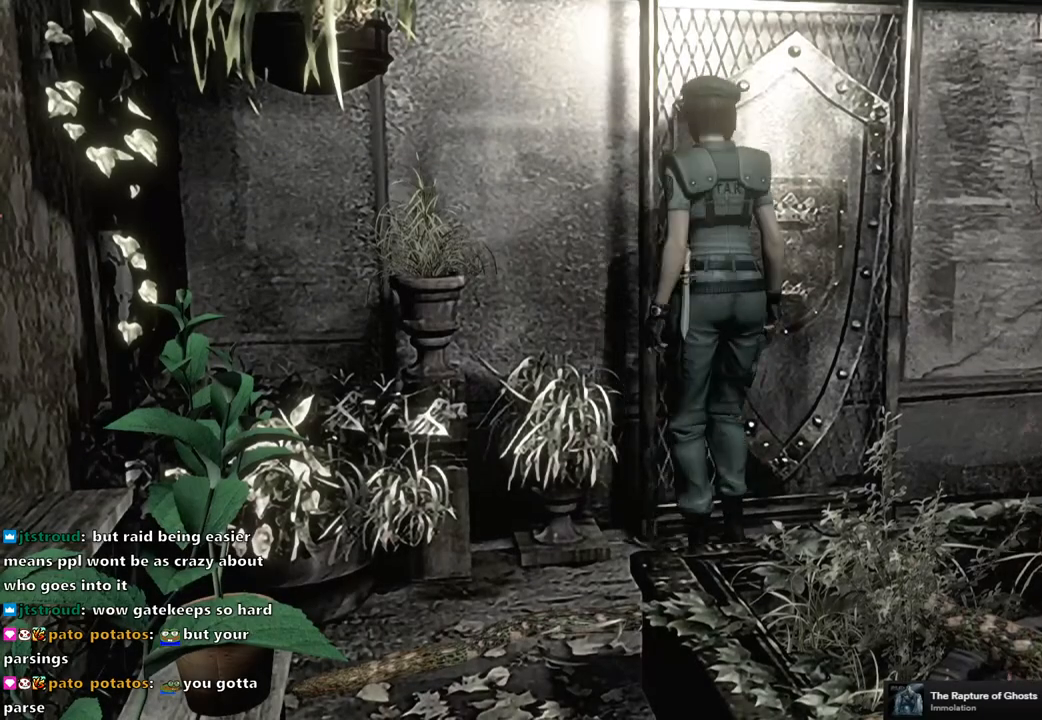
Gameplay with a controller (PlayStation layout); each line is a JSON object with the inputs held at the frame after it. "events" lists button and stick changes between this image and that frame as [ms after this image, input, new state], when the widget could be followed in between.
{"buttons": [], "left_stick": "down-left", "right_stick": "center", "events": []}
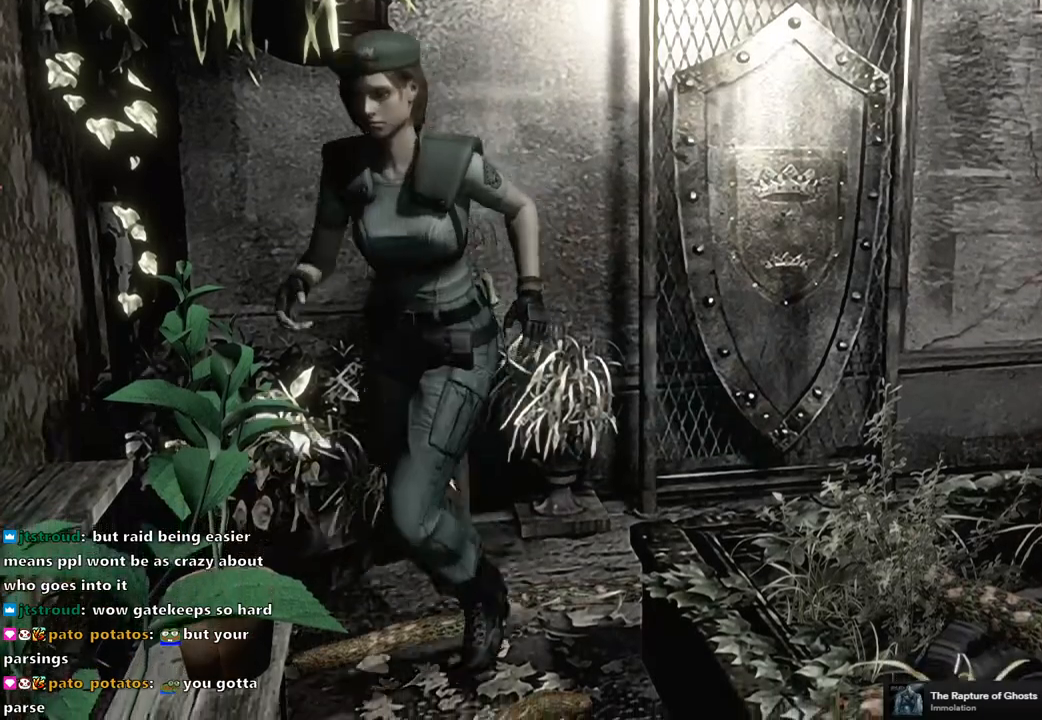
{"buttons": [], "left_stick": "down-left", "right_stick": "center", "events": []}
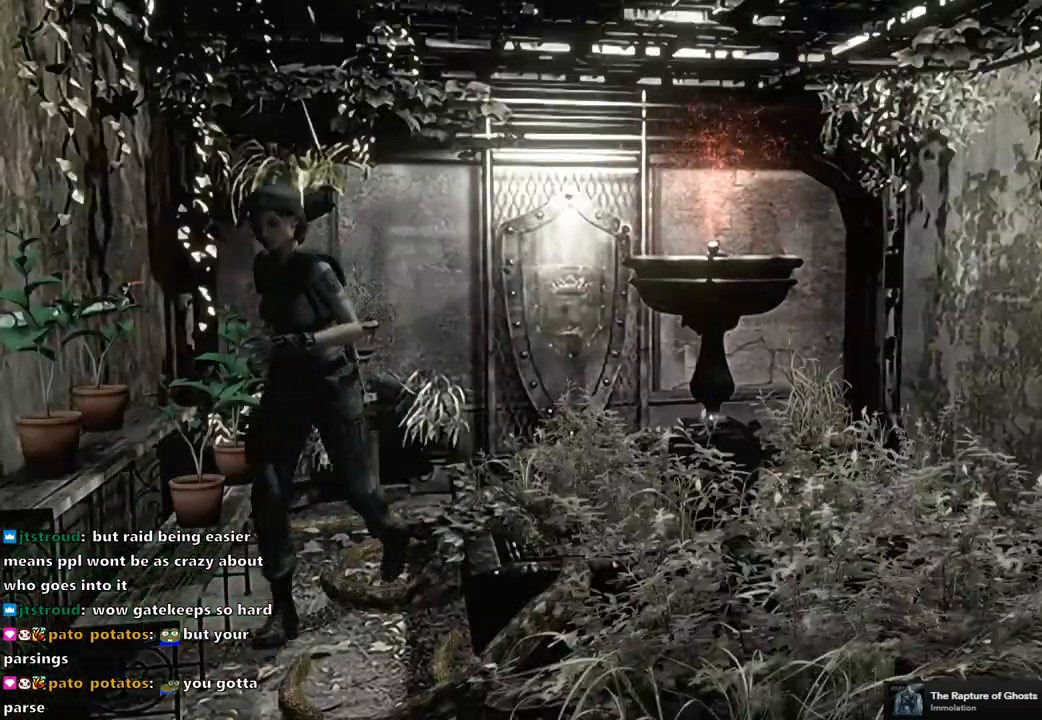
{"buttons": [], "left_stick": "down", "right_stick": "center", "events": [[133, "left_stick", "center"], [300, "left_stick", "down"]]}
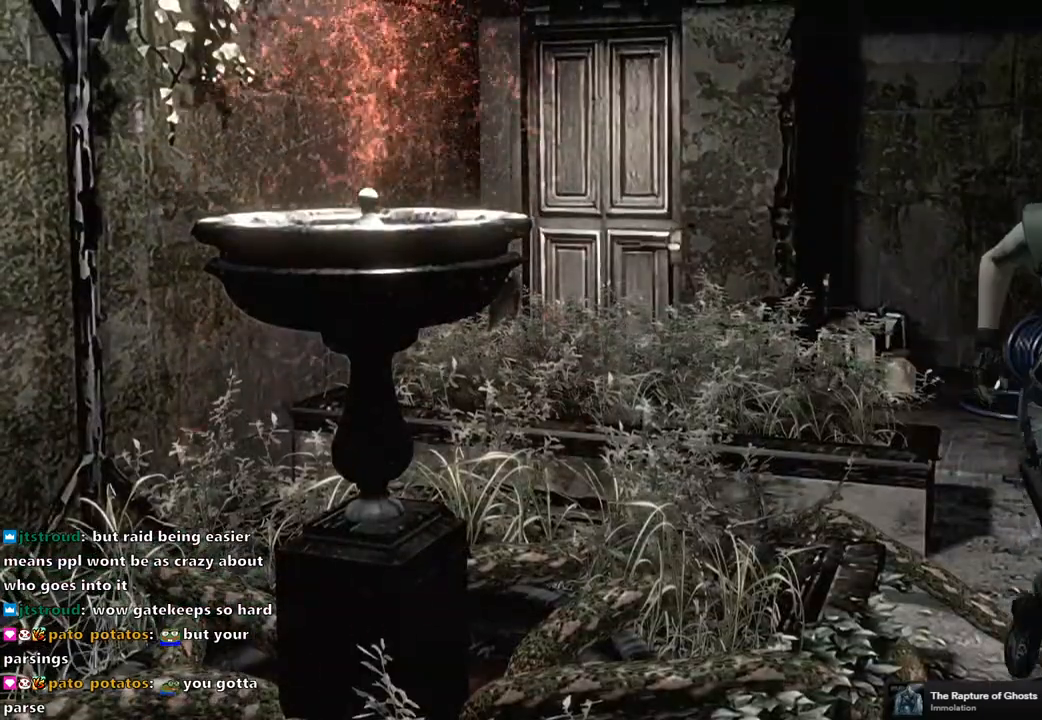
{"buttons": [], "left_stick": "center", "right_stick": "center", "events": [[183, "left_stick", "center"], [283, "left_stick", "up"], [500, "left_stick", "center"]]}
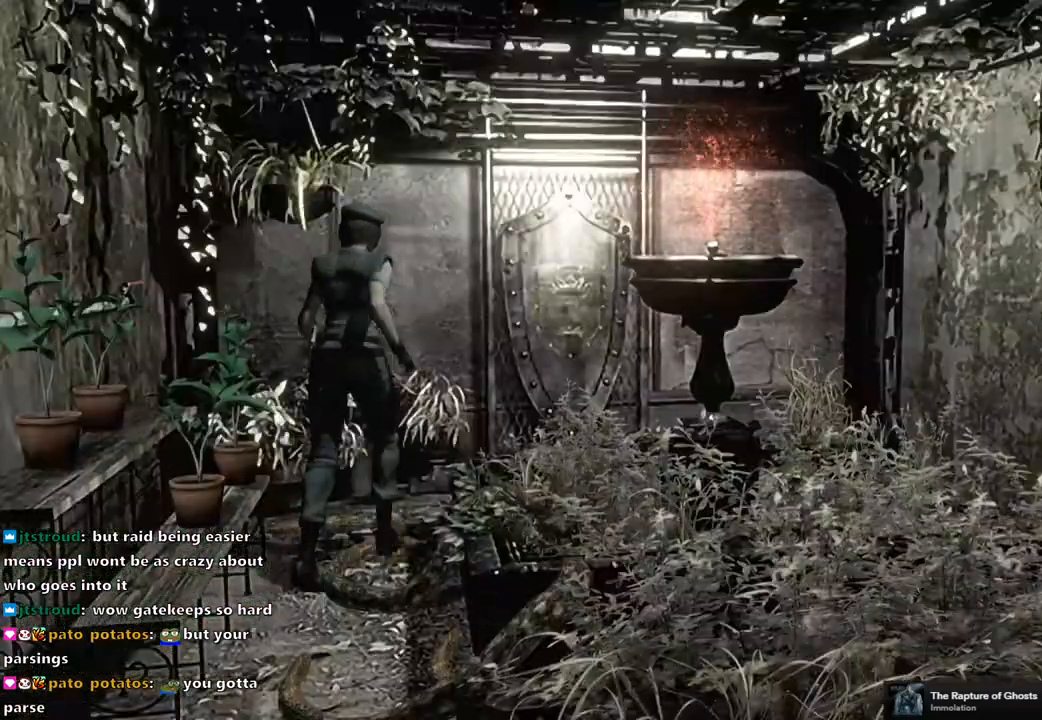
{"buttons": [], "left_stick": "down", "right_stick": "center", "events": [[150, "left_stick", "down"]]}
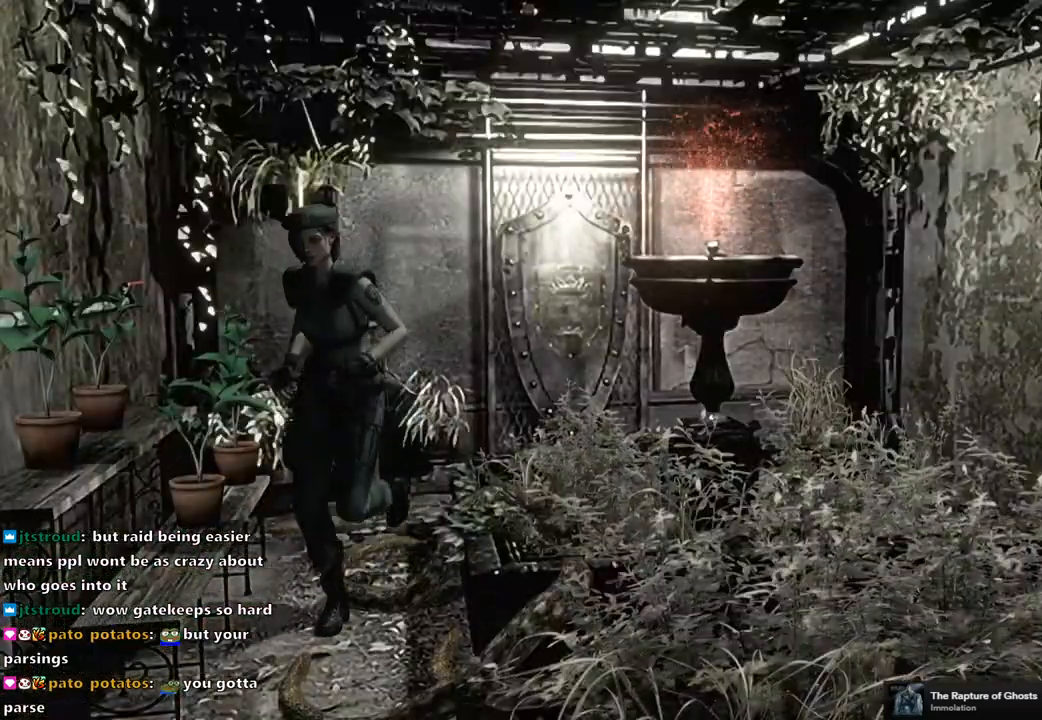
{"buttons": [], "left_stick": "center", "right_stick": "center", "events": [[417, "left_stick", "center"]]}
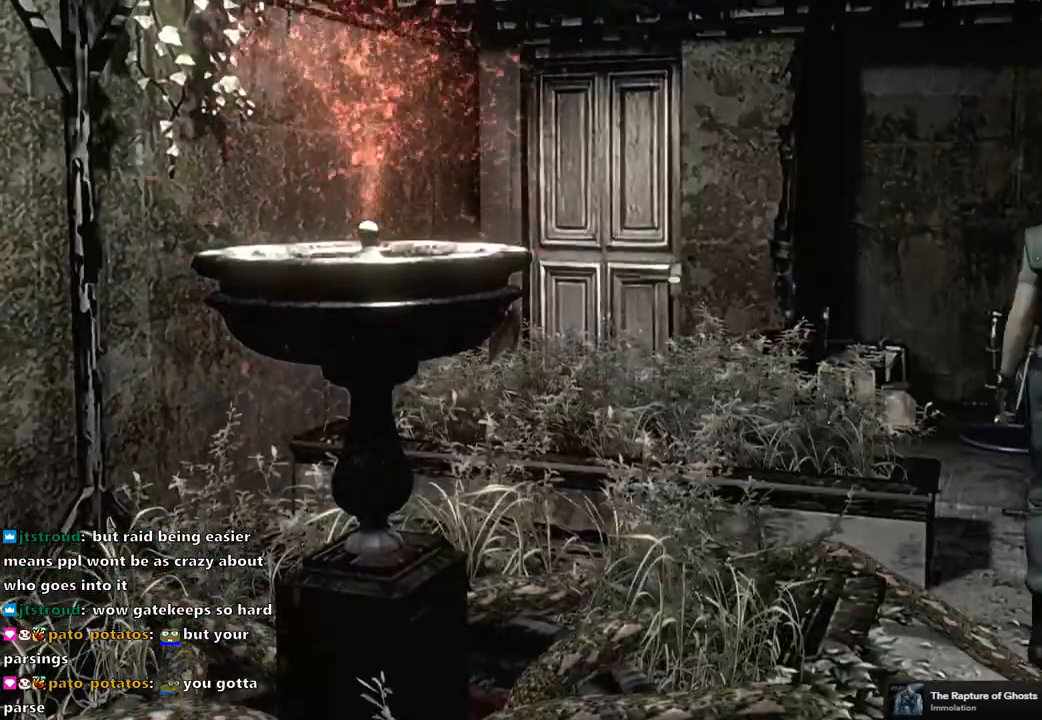
{"buttons": [], "left_stick": "up", "right_stick": "center", "events": [[50, "left_stick", "up"]]}
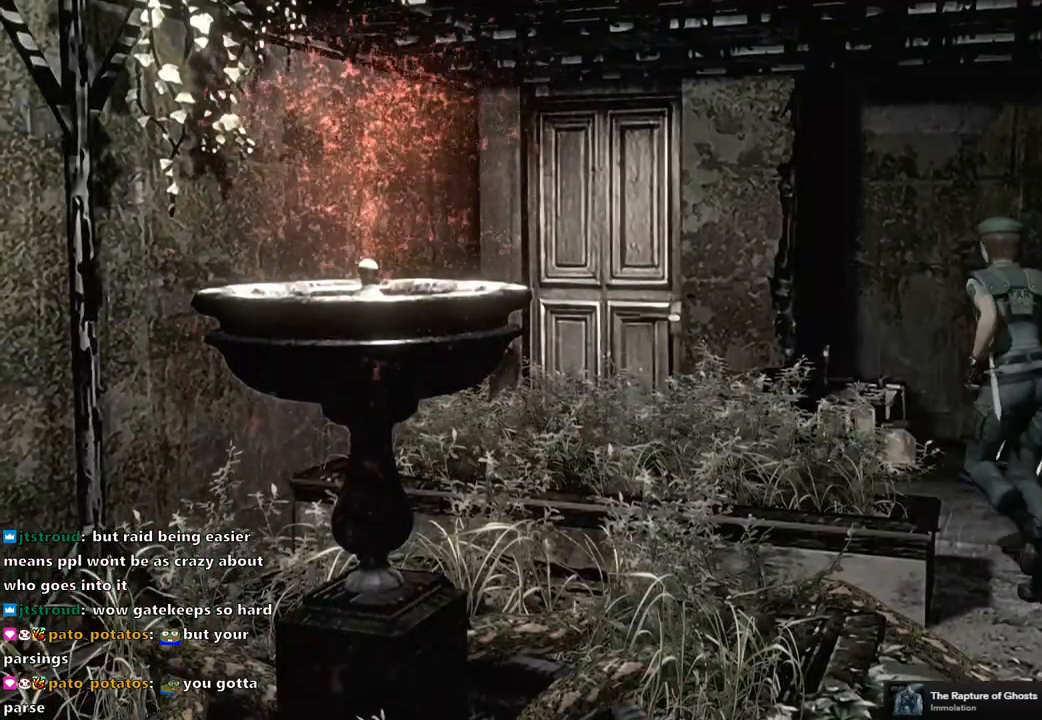
{"buttons": [], "left_stick": "up-left", "right_stick": "center", "events": [[50, "left_stick", "up-left"]]}
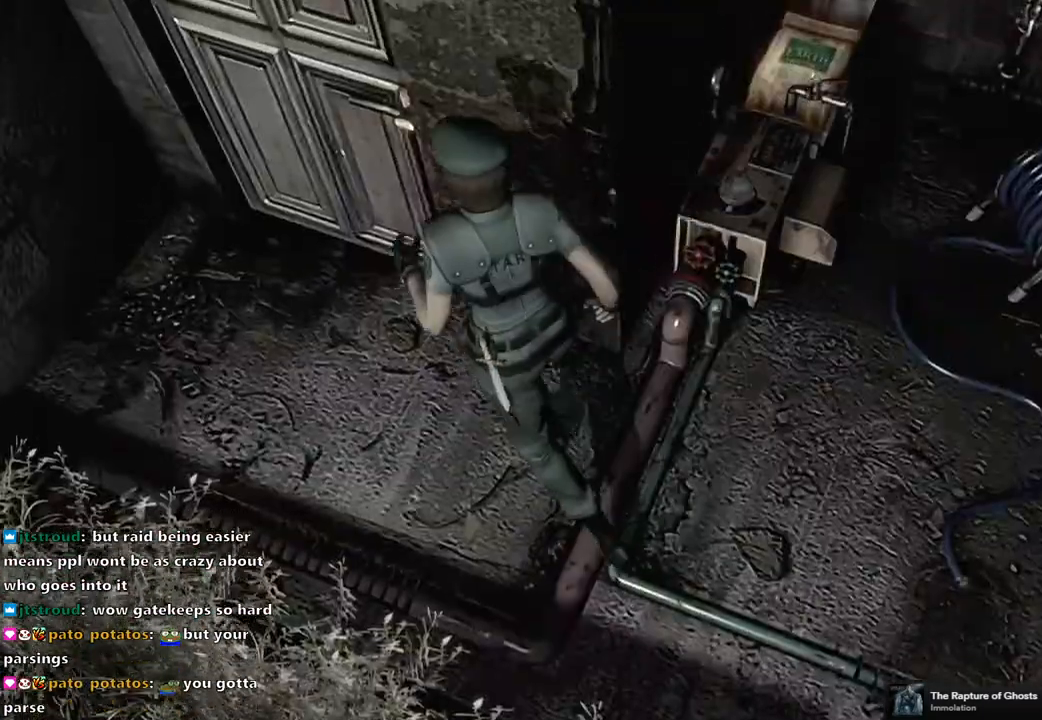
{"buttons": [], "left_stick": "center", "right_stick": "center", "events": [[217, "CROSS", "down"], [217, "left_stick", "up"], [483, "CROSS", "up"], [500, "left_stick", "center"]]}
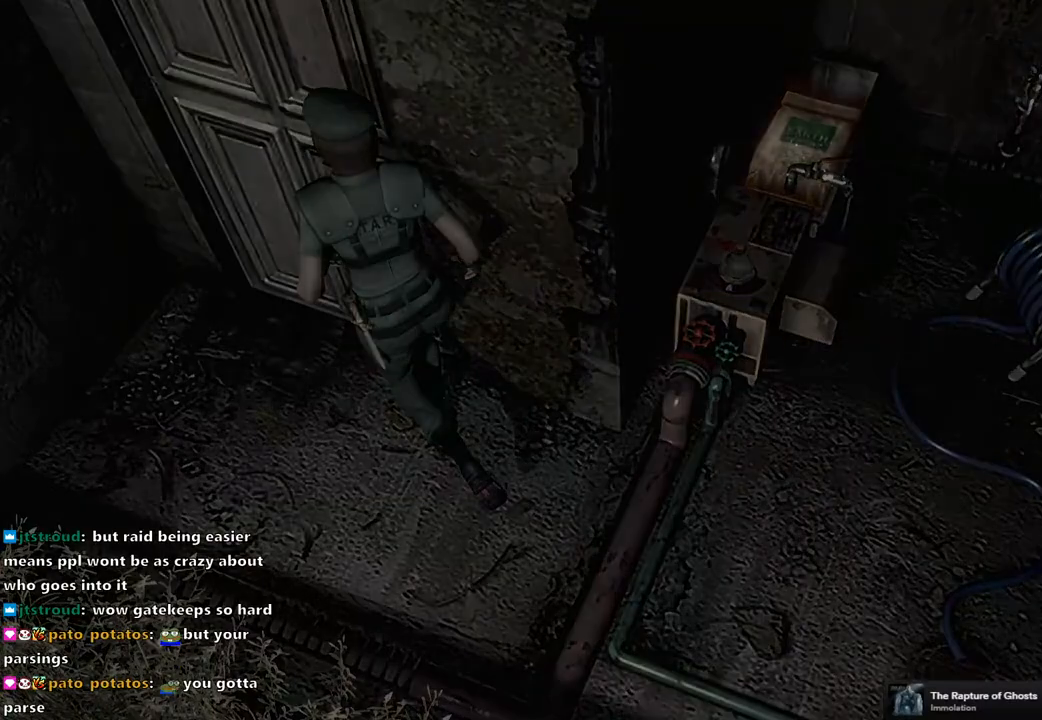
{"buttons": [], "left_stick": "center", "right_stick": "center", "events": [[100, "CROSS", "down"], [200, "CROSS", "up"]]}
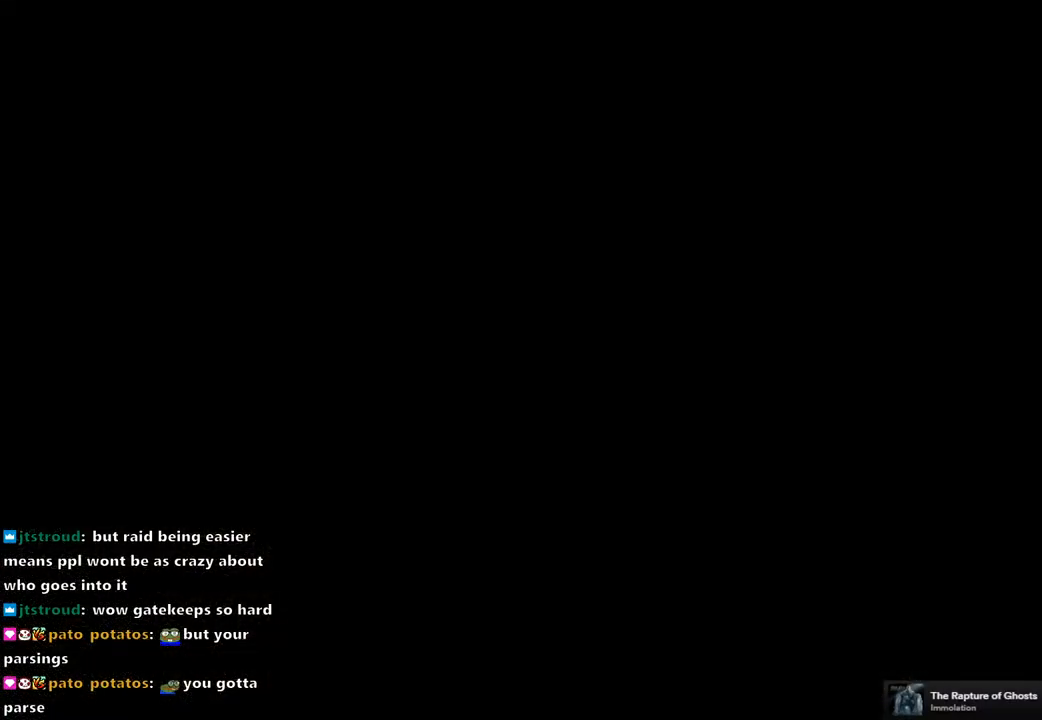
{"buttons": [], "left_stick": "center", "right_stick": "center", "events": []}
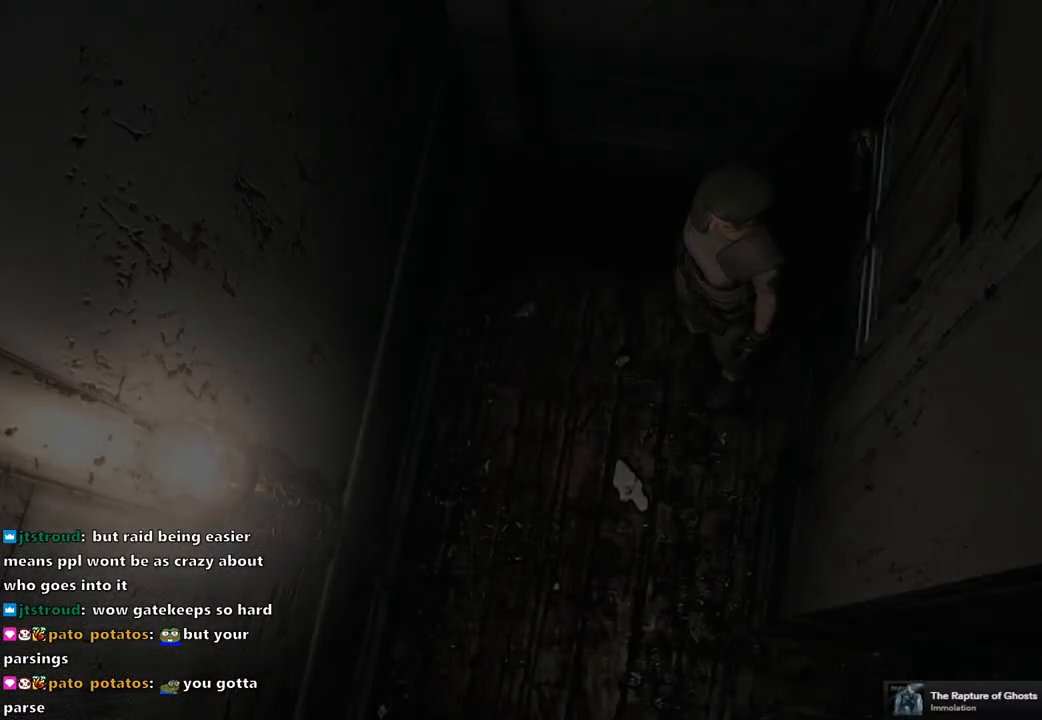
{"buttons": ["SQUARE", "DPAD_UP", "DPAD_LEFT"], "left_stick": "center", "right_stick": "center", "events": [[233, "DPAD_LEFT", "down"], [233, "DPAD_UP", "down"], [267, "SQUARE", "down"]]}
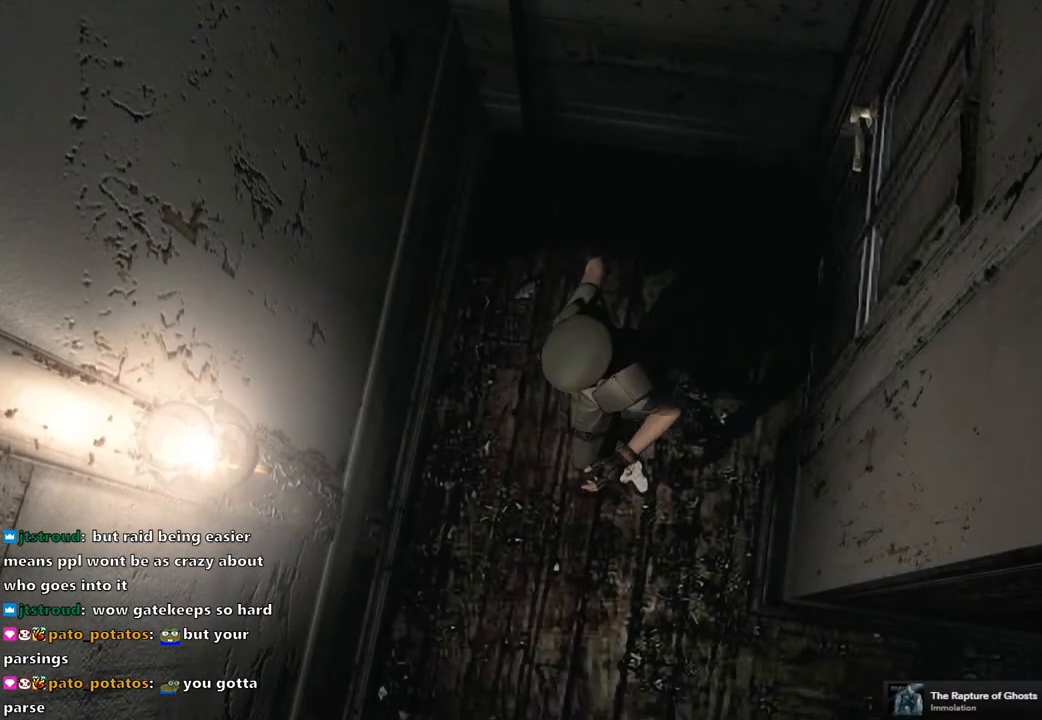
{"buttons": ["SQUARE", "DPAD_UP", "DPAD_LEFT"], "left_stick": "center", "right_stick": "center", "events": []}
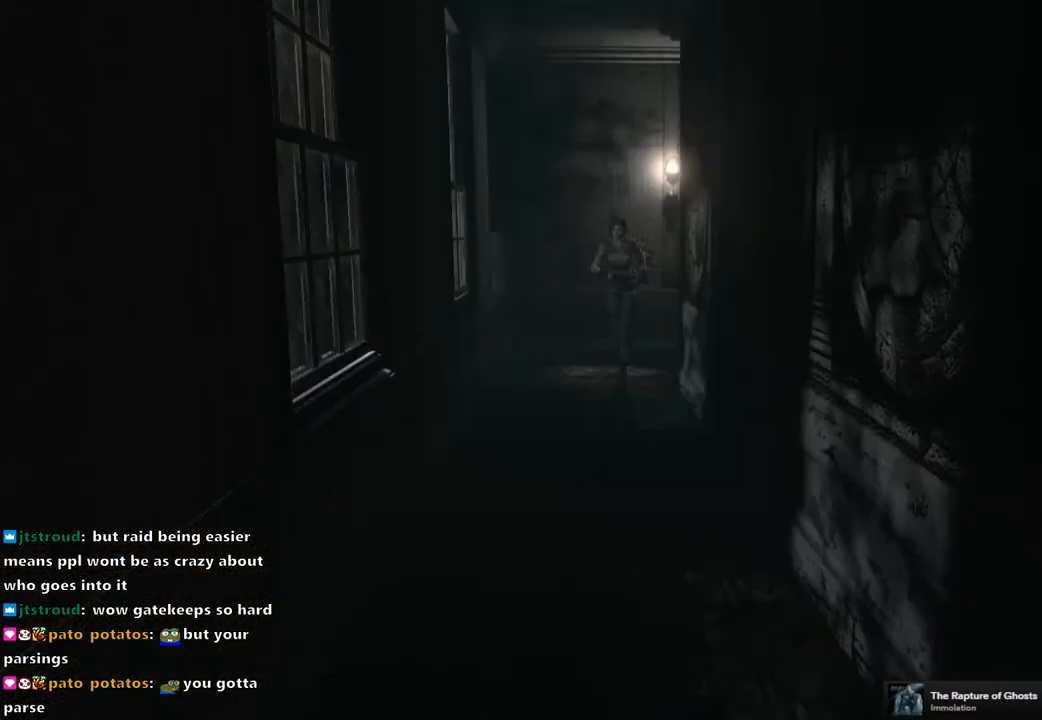
{"buttons": ["SQUARE", "DPAD_UP"], "left_stick": "center", "right_stick": "center", "events": [[83, "DPAD_LEFT", "up"]]}
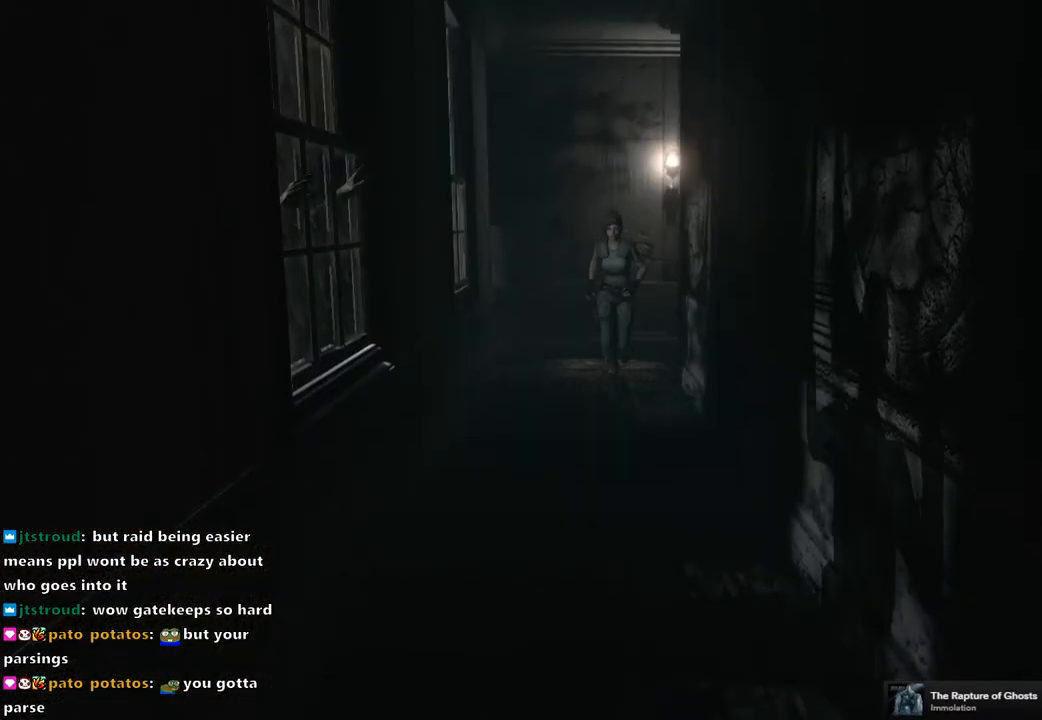
{"buttons": ["SQUARE", "DPAD_UP"], "left_stick": "center", "right_stick": "center", "events": [[333, "DPAD_LEFT", "down"], [350, "DPAD_LEFT", "up"]]}
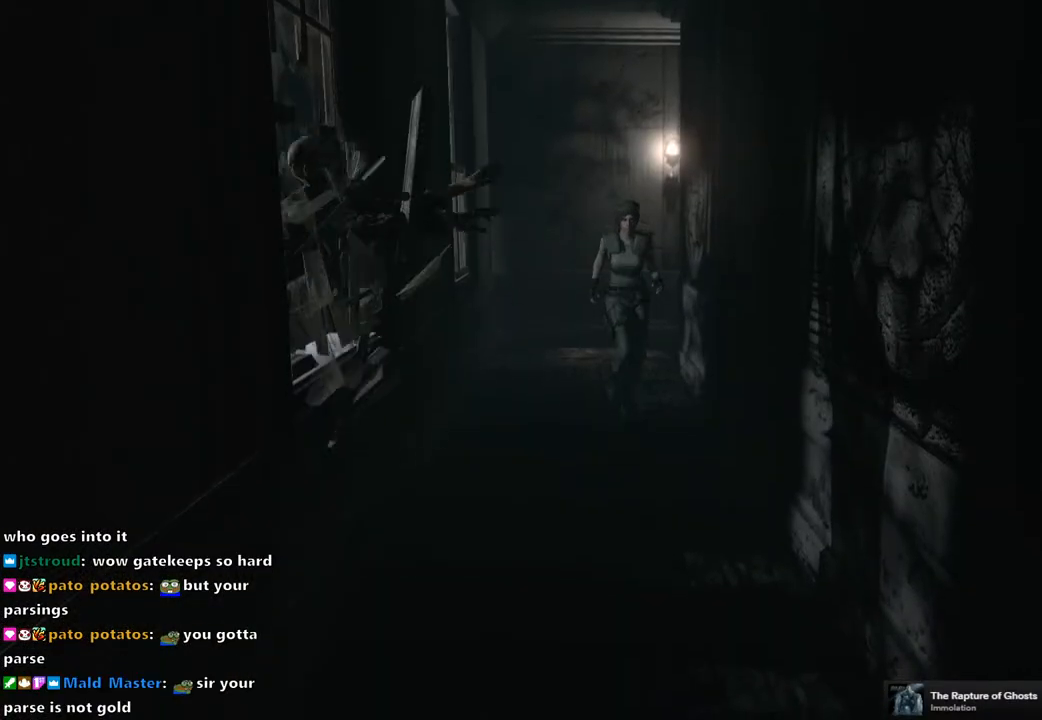
{"buttons": ["SQUARE", "DPAD_UP"], "left_stick": "center", "right_stick": "center", "events": []}
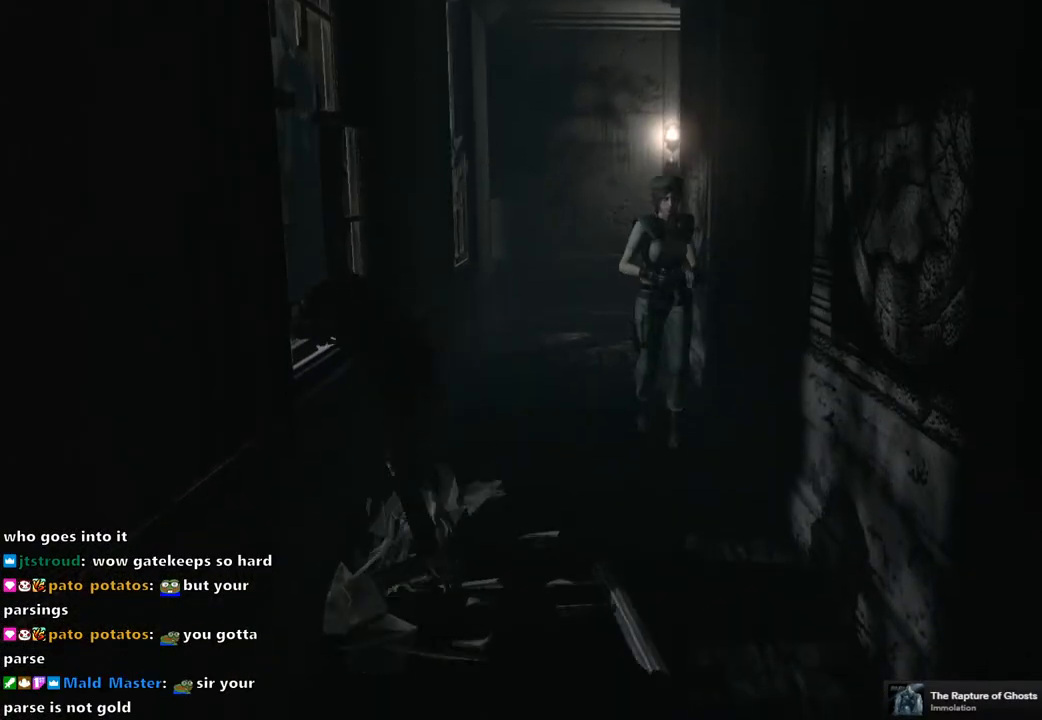
{"buttons": ["SQUARE", "DPAD_UP"], "left_stick": "center", "right_stick": "center", "events": [[400, "DPAD_RIGHT", "down"], [450, "DPAD_RIGHT", "up"]]}
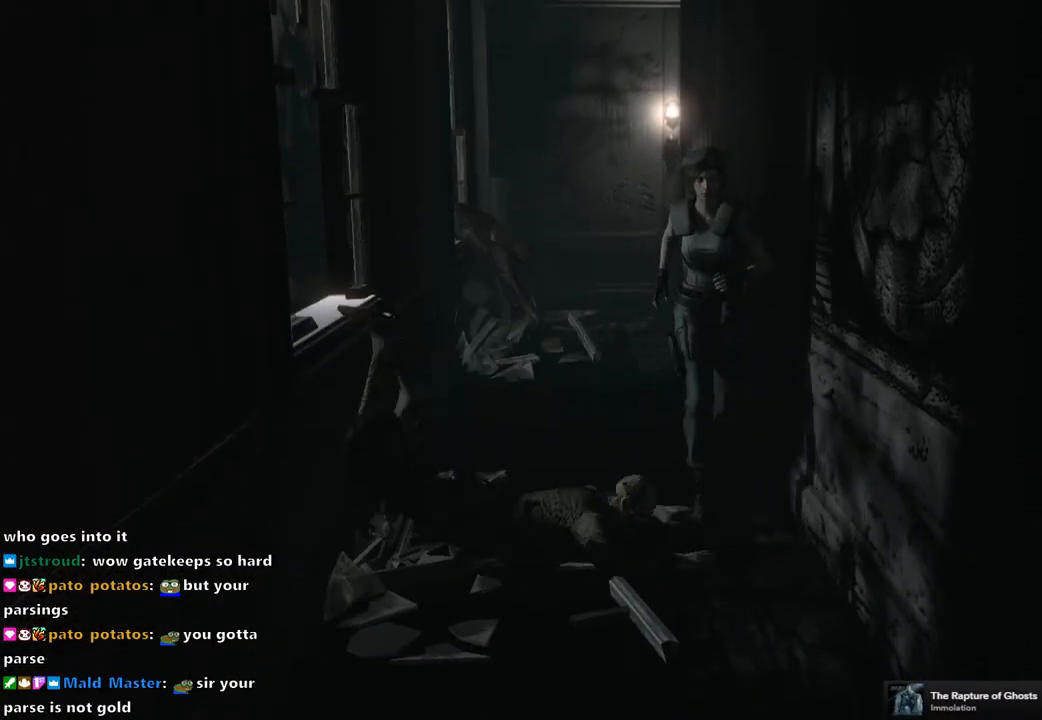
{"buttons": ["SQUARE", "DPAD_UP"], "left_stick": "center", "right_stick": "center", "events": []}
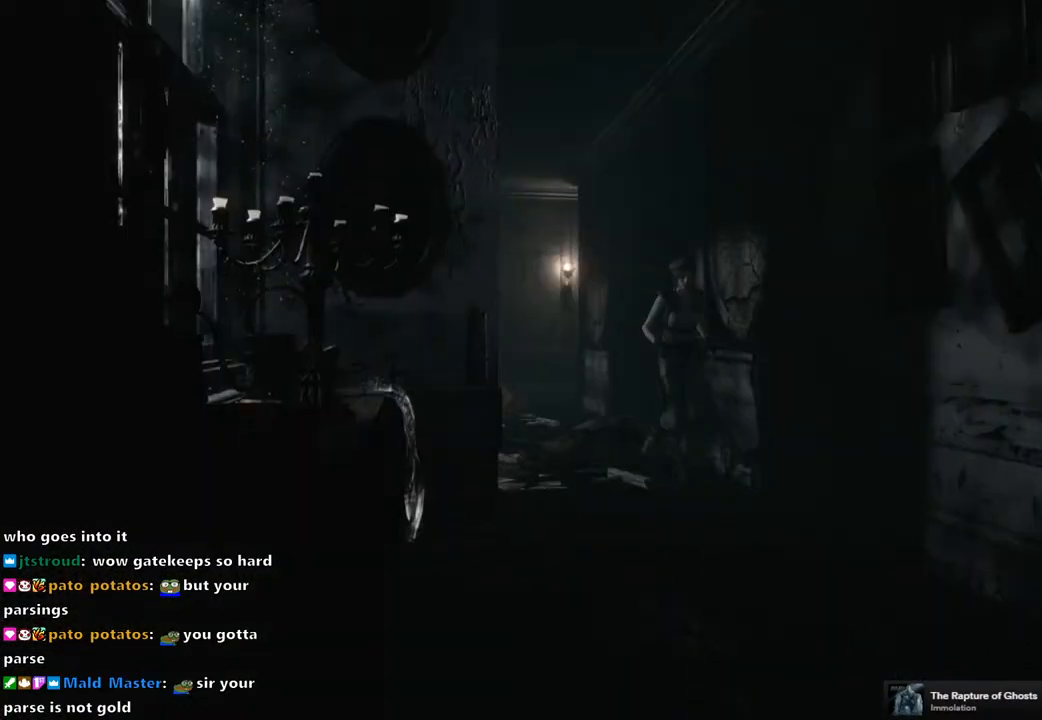
{"buttons": ["SQUARE", "DPAD_UP"], "left_stick": "center", "right_stick": "center", "events": []}
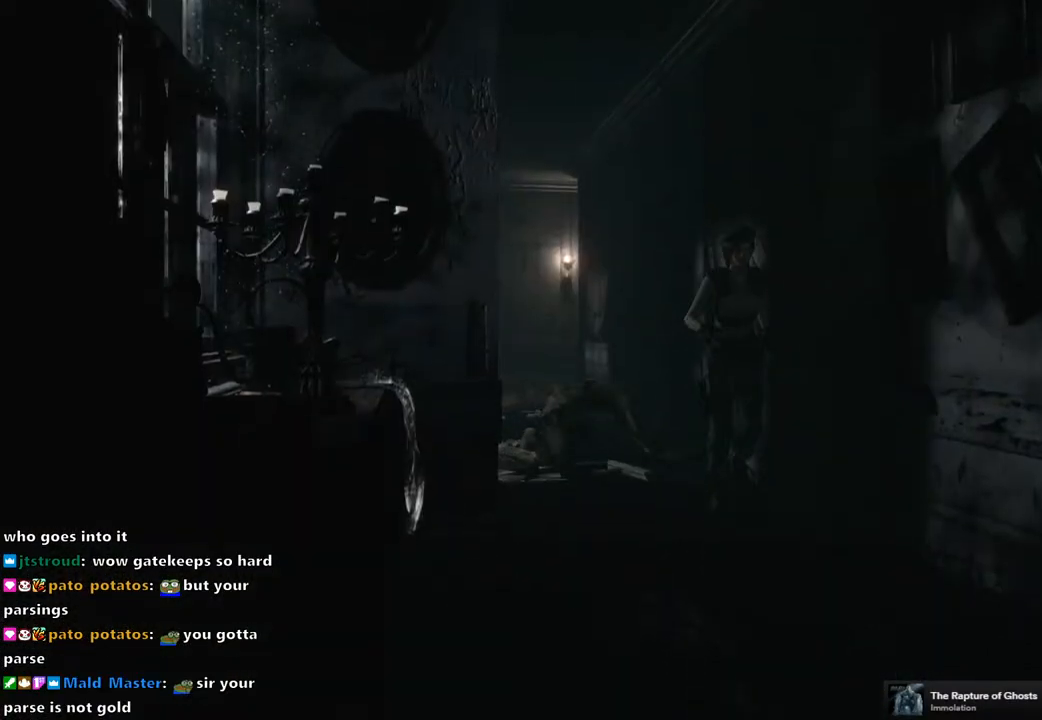
{"buttons": ["SQUARE", "DPAD_UP"], "left_stick": "center", "right_stick": "center", "events": []}
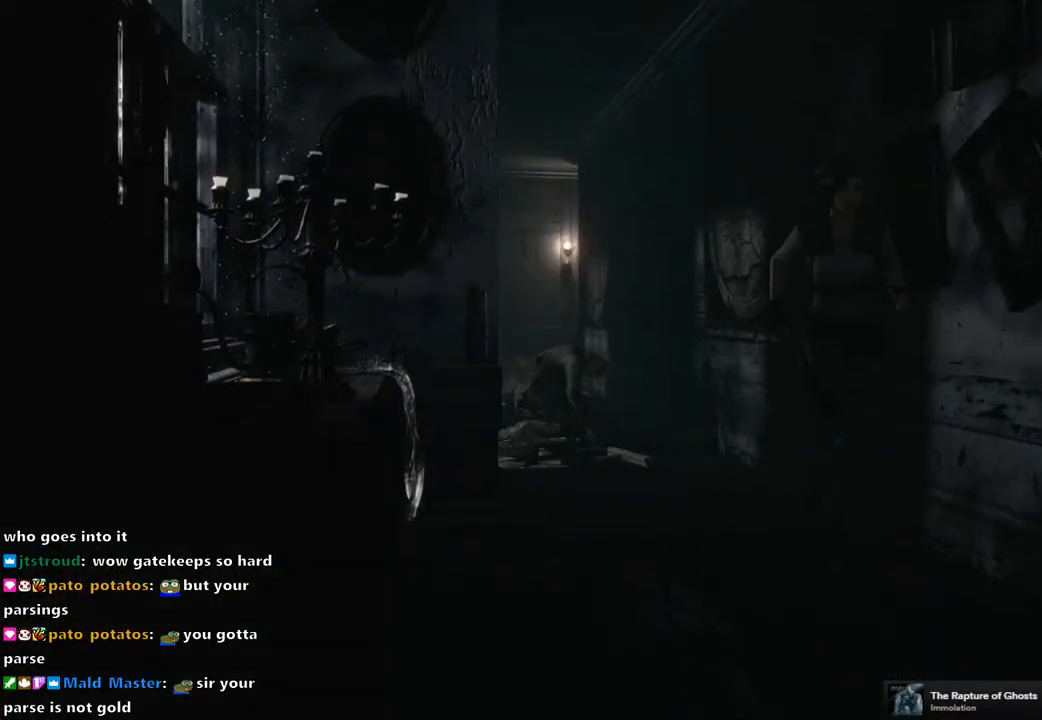
{"buttons": ["SQUARE", "DPAD_UP", "DPAD_LEFT"], "left_stick": "center", "right_stick": "center", "events": [[217, "DPAD_LEFT", "down"]]}
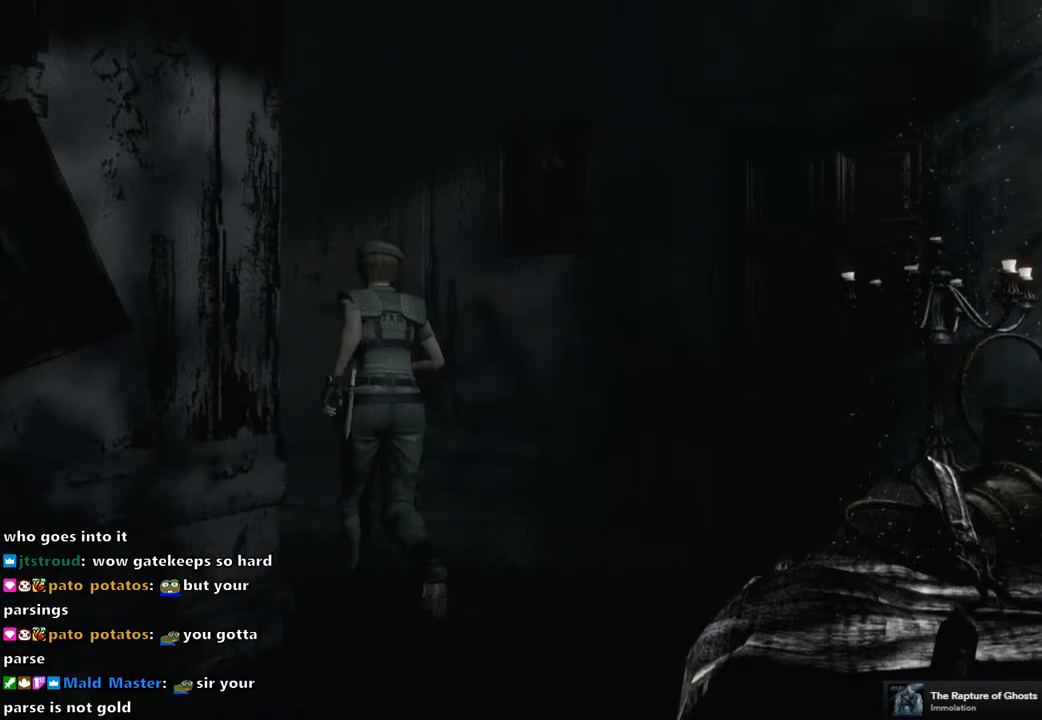
{"buttons": ["SQUARE", "DPAD_UP"], "left_stick": "center", "right_stick": "center", "events": [[317, "DPAD_LEFT", "up"]]}
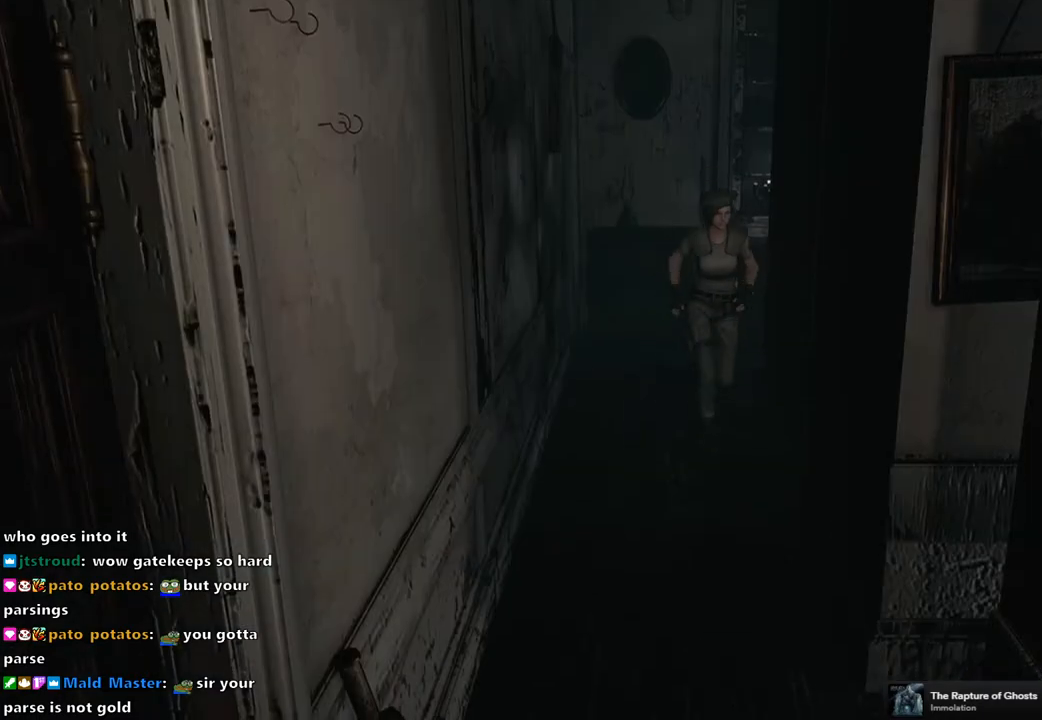
{"buttons": ["SQUARE", "DPAD_UP"], "left_stick": "center", "right_stick": "center", "events": [[367, "DPAD_RIGHT", "down"], [417, "DPAD_RIGHT", "up"]]}
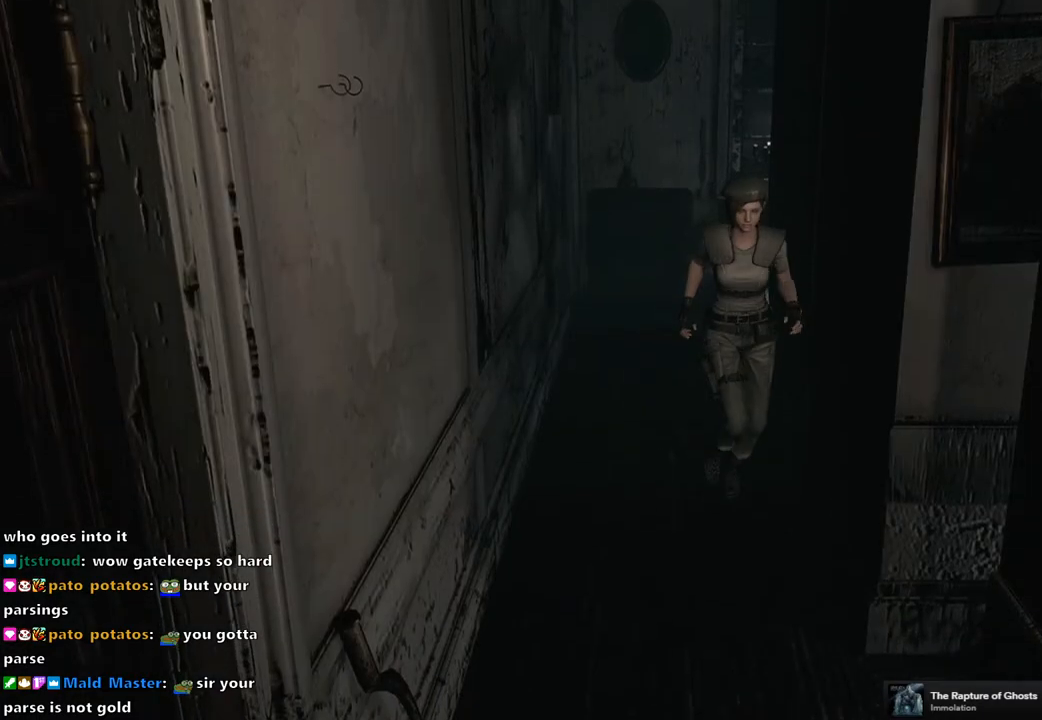
{"buttons": ["SQUARE", "DPAD_UP"], "left_stick": "center", "right_stick": "center", "events": []}
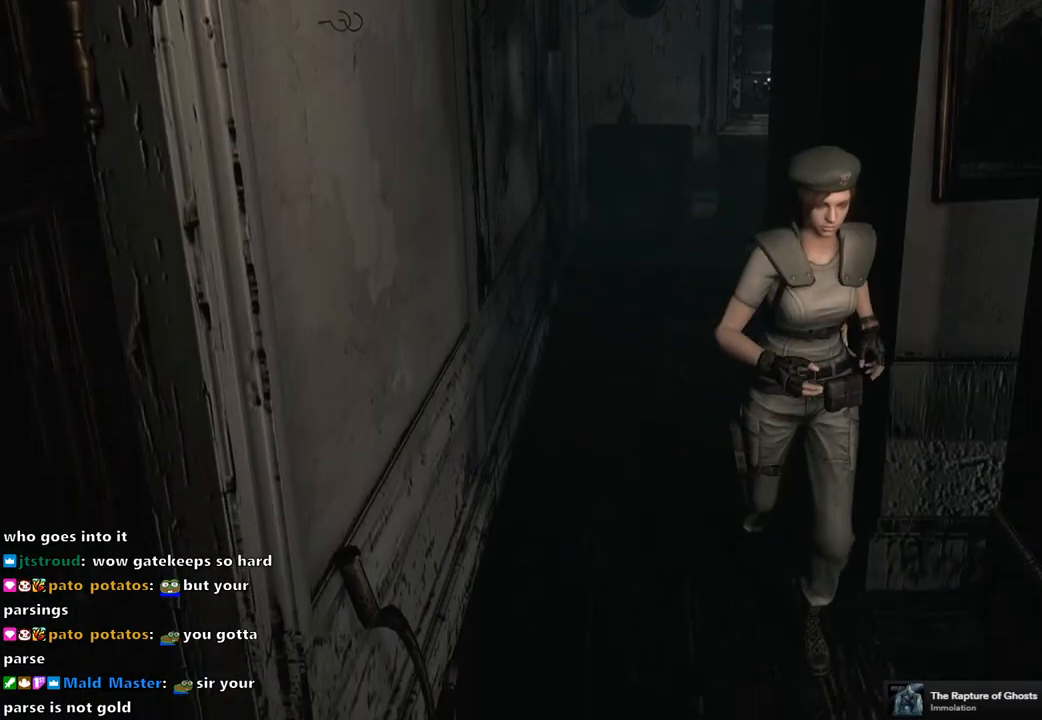
{"buttons": ["SQUARE", "DPAD_UP"], "left_stick": "center", "right_stick": "center", "events": []}
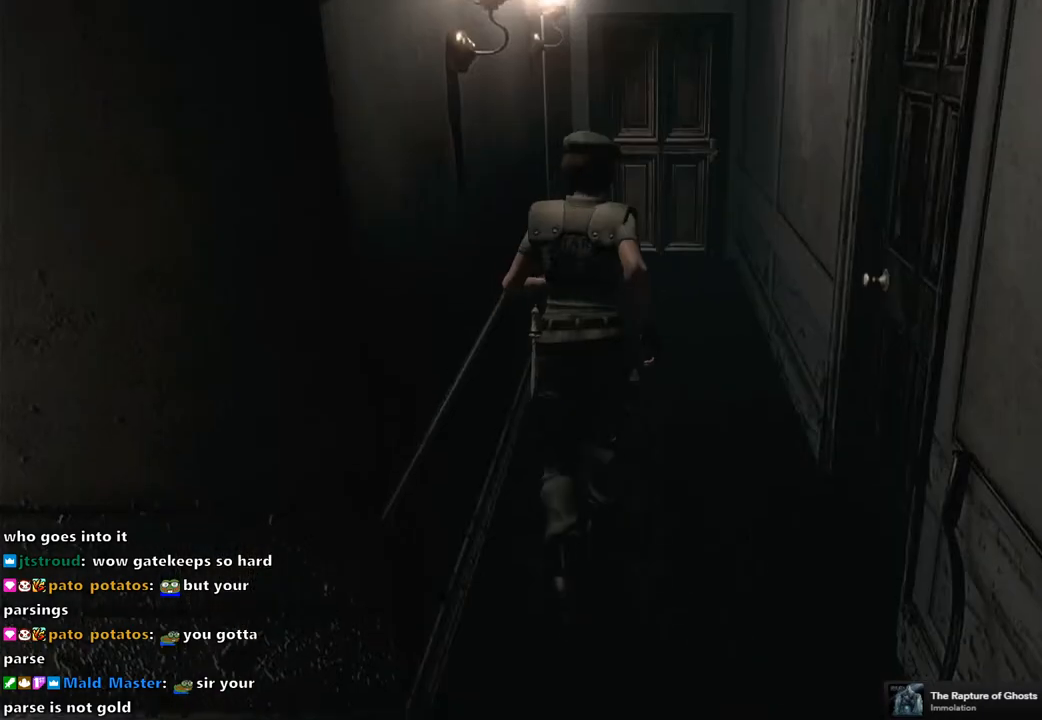
{"buttons": ["SQUARE", "DPAD_UP"], "left_stick": "center", "right_stick": "center", "events": []}
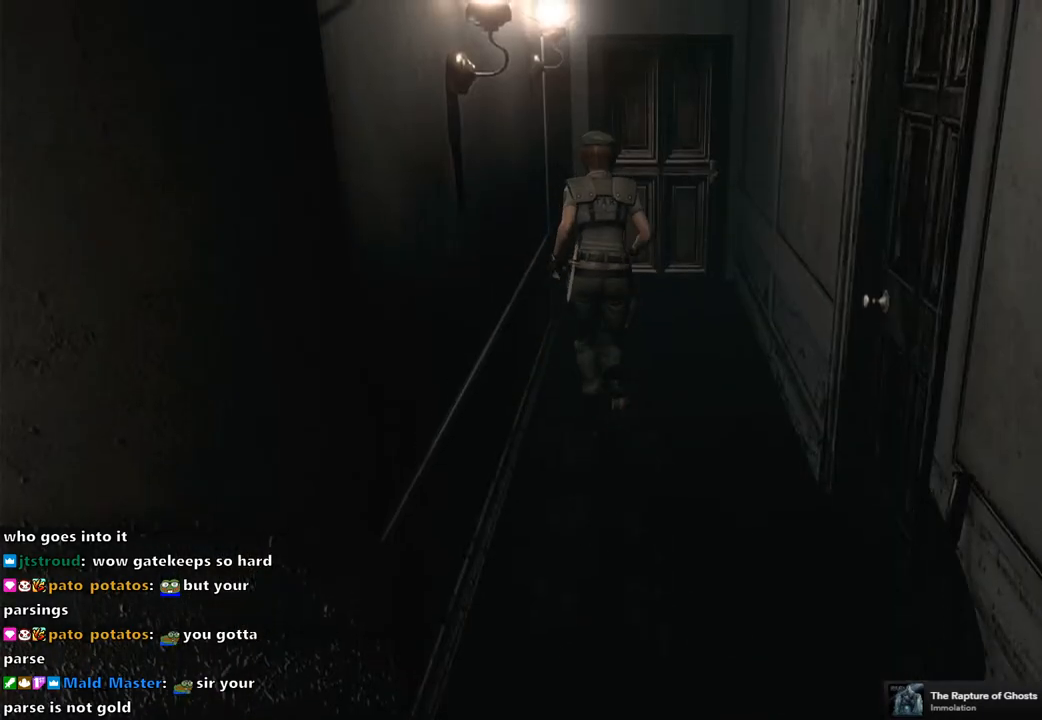
{"buttons": ["SQUARE", "DPAD_UP"], "left_stick": "center", "right_stick": "center", "events": []}
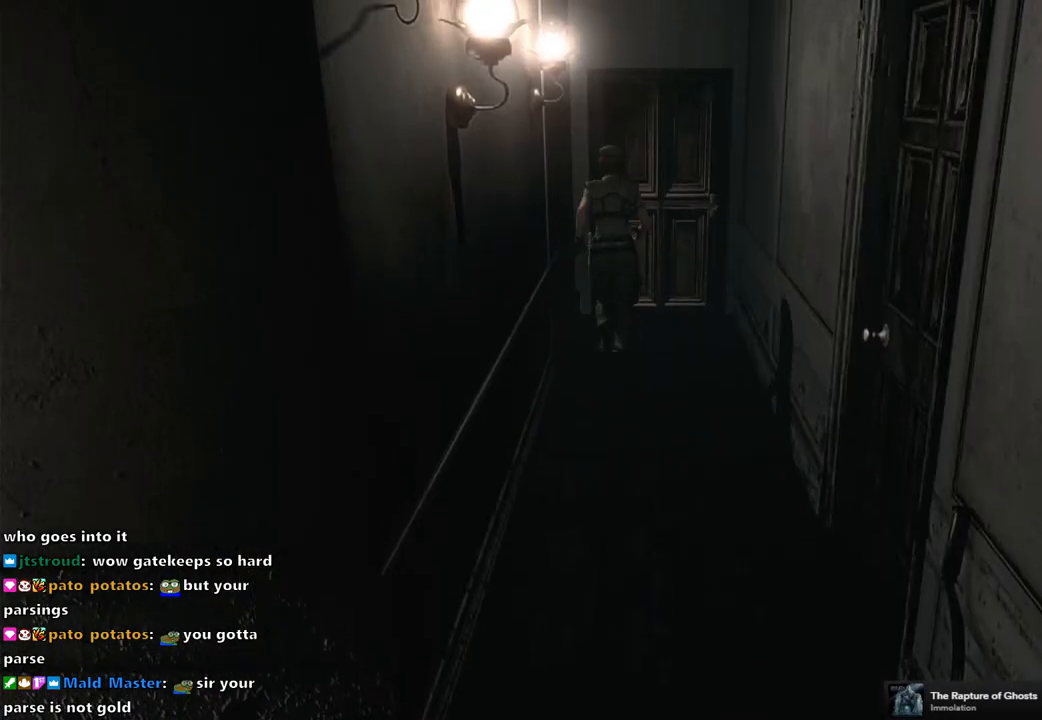
{"buttons": ["CROSS", "SQUARE", "DPAD_UP"], "left_stick": "center", "right_stick": "center", "events": [[367, "DPAD_RIGHT", "down"], [400, "DPAD_RIGHT", "up"], [483, "CROSS", "down"]]}